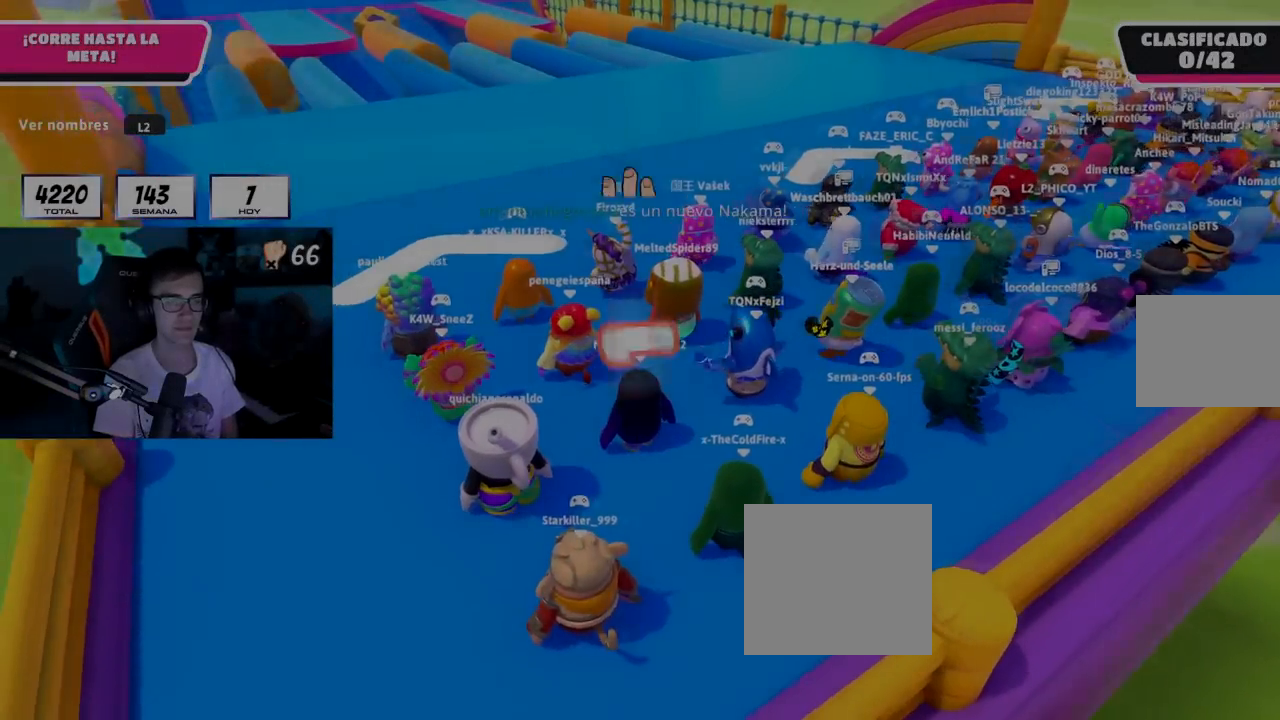
Gameplay with a controller (PlayStation layout); each line is a JSON object with the inputs held at the frame after it. "events" lists button and stick changes between this image and that frame as [ms after this image, input, new state], when the widget could be followed in between. Not read: R1.
{"buttons": [], "left_stick": "up", "right_stick": "center", "events": [[117, "right_stick", "center"], [434, "left_stick", "up"]]}
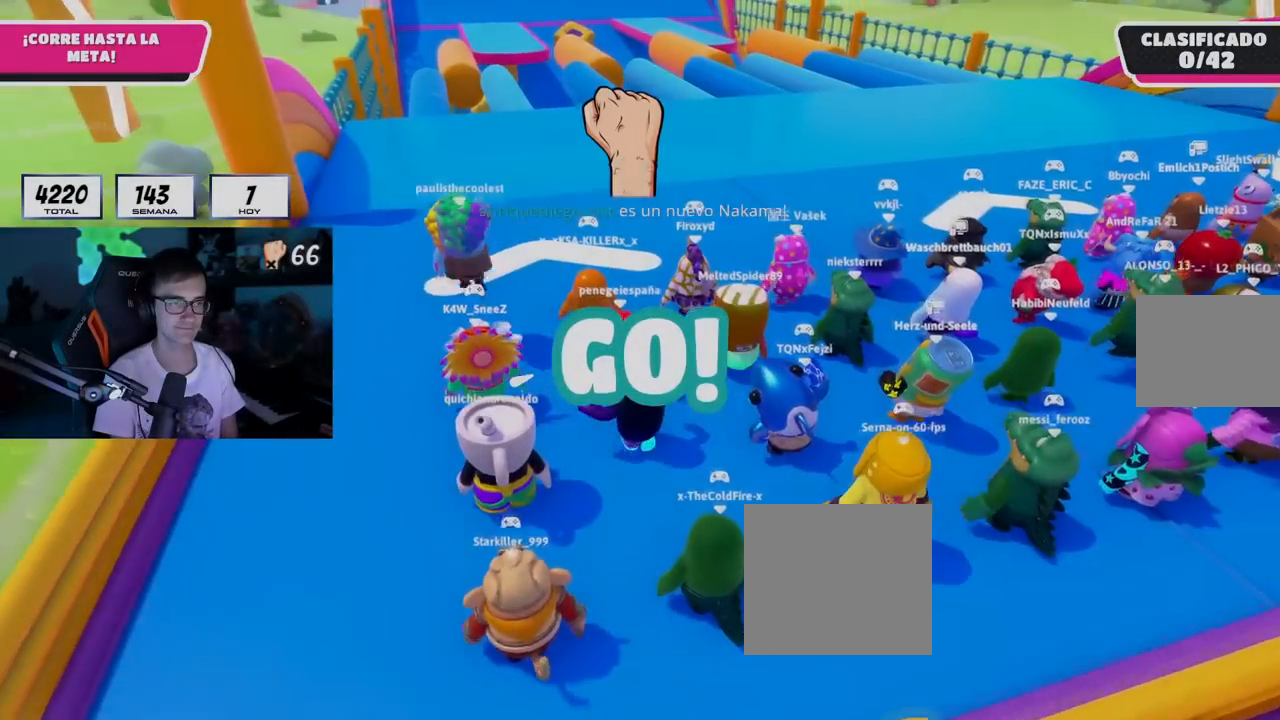
{"buttons": [], "left_stick": "up", "right_stick": "center", "events": [[50, "CROSS", "down"], [150, "L2", "down"], [267, "CROSS", "up"], [334, "L2", "up"]]}
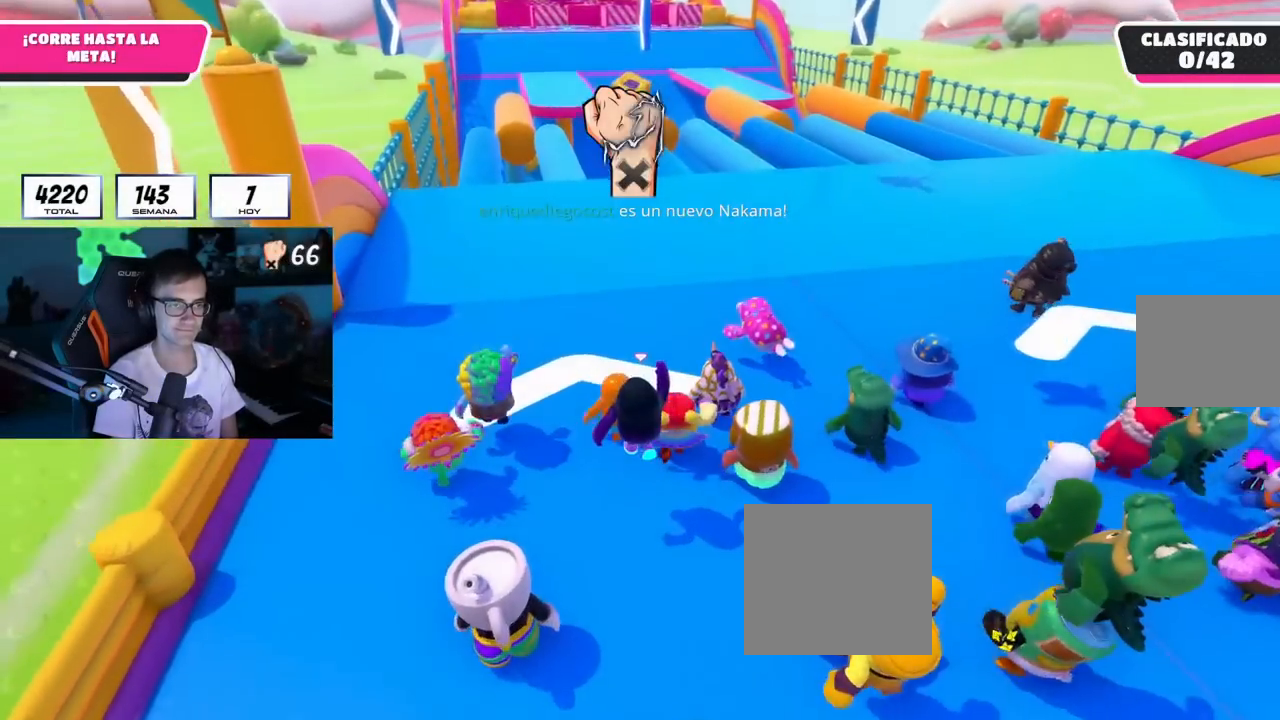
{"buttons": ["L2"], "left_stick": "up", "right_stick": "center", "events": [[217, "CROSS", "down"], [384, "L2", "down"], [451, "CROSS", "up"]]}
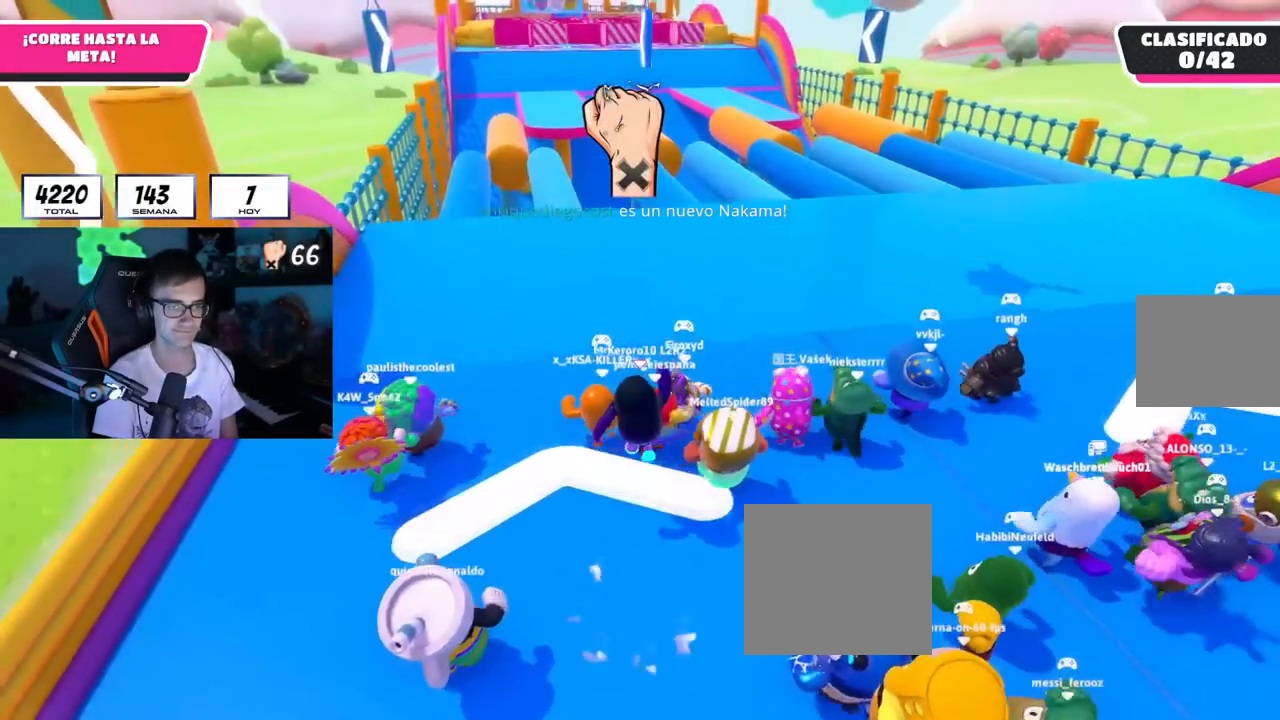
{"buttons": ["CROSS"], "left_stick": "up", "right_stick": "center", "events": [[67, "L2", "up"], [384, "CROSS", "down"]]}
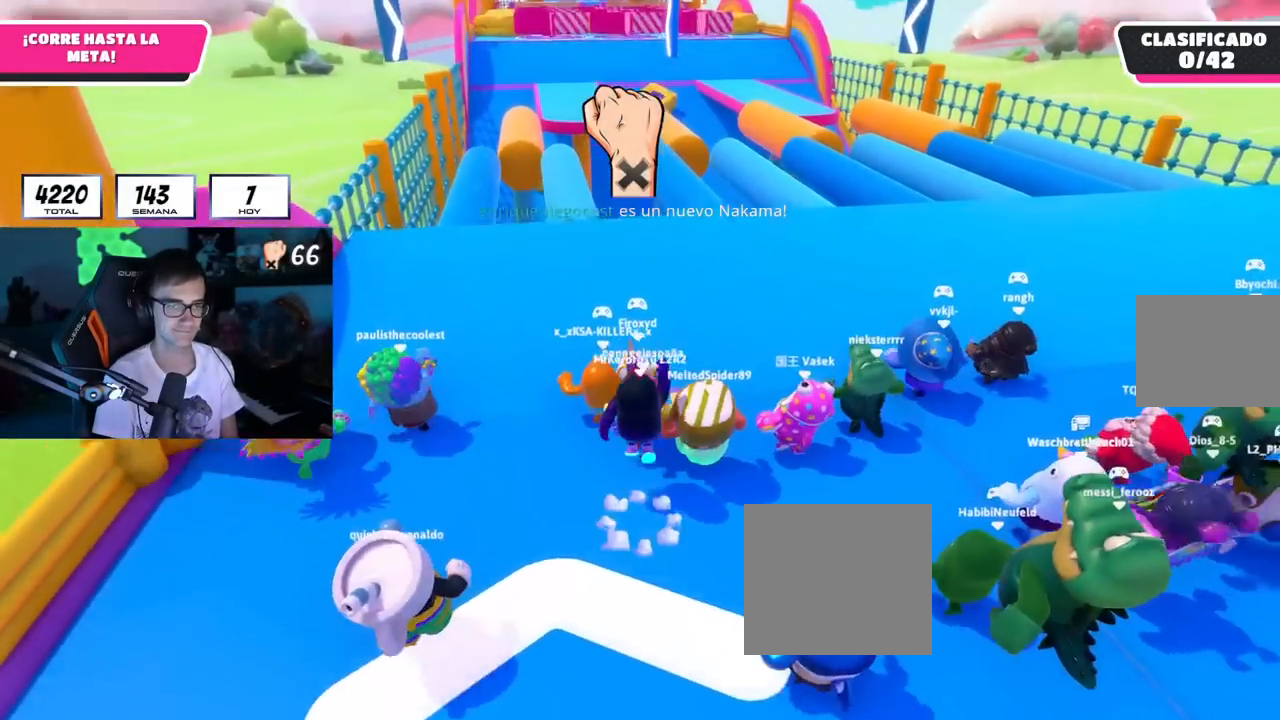
{"buttons": [], "left_stick": "up", "right_stick": "center", "events": [[84, "CROSS", "up"]]}
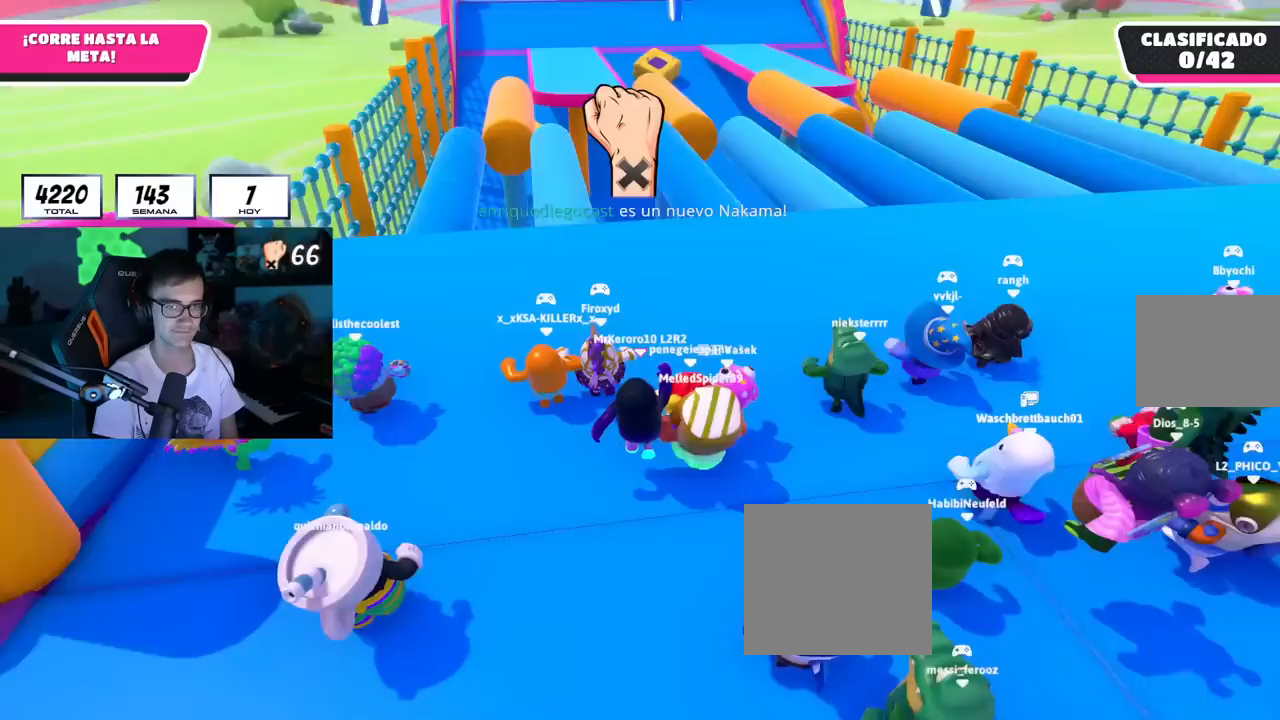
{"buttons": [], "left_stick": "up", "right_stick": "down", "events": [[50, "CROSS", "down"], [384, "CROSS", "up"], [417, "right_stick", "down"]]}
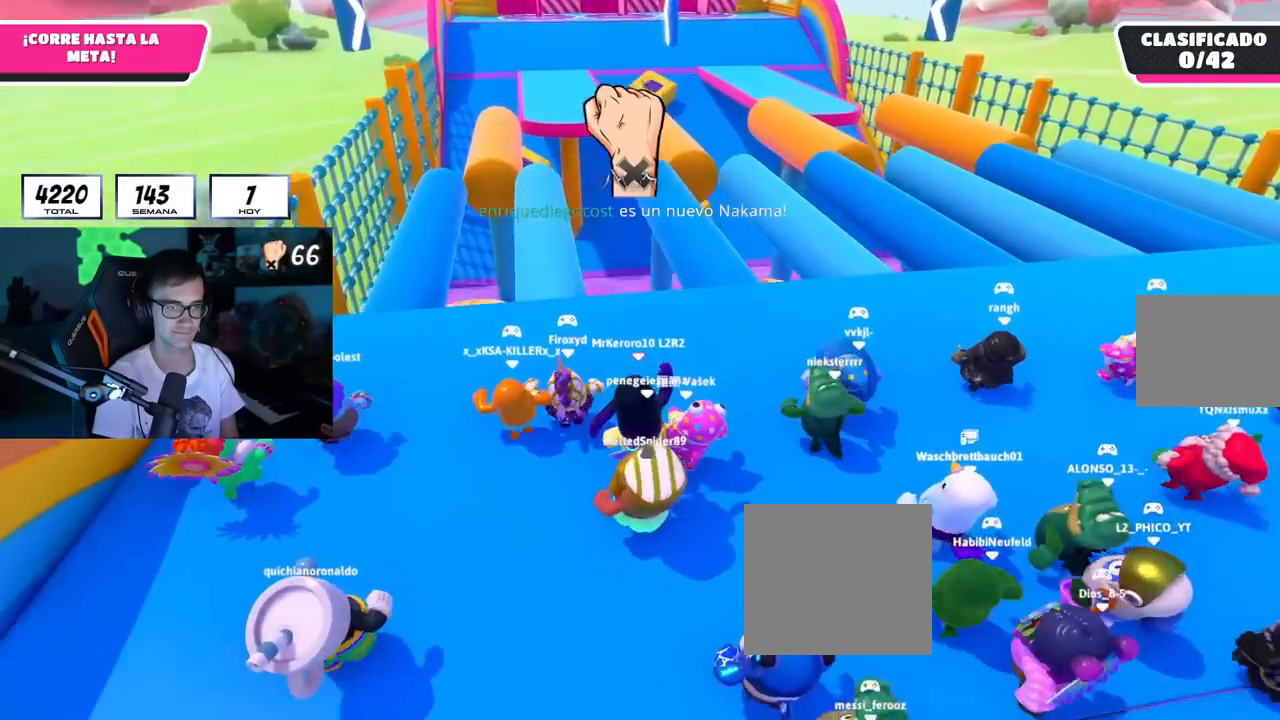
{"buttons": [], "left_stick": "up", "right_stick": "center", "events": [[66, "right_stick", "center"], [183, "CROSS", "down"], [367, "CROSS", "up"]]}
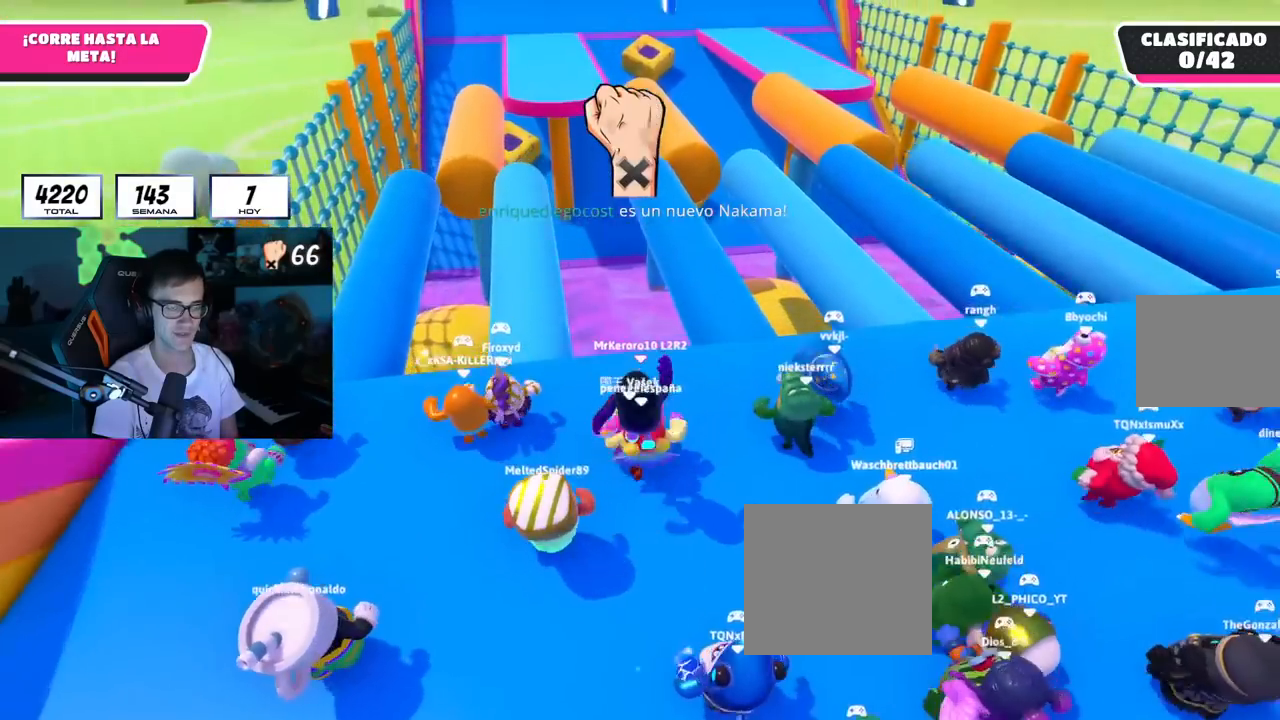
{"buttons": [], "left_stick": "up", "right_stick": "down", "events": [[284, "right_stick", "down"]]}
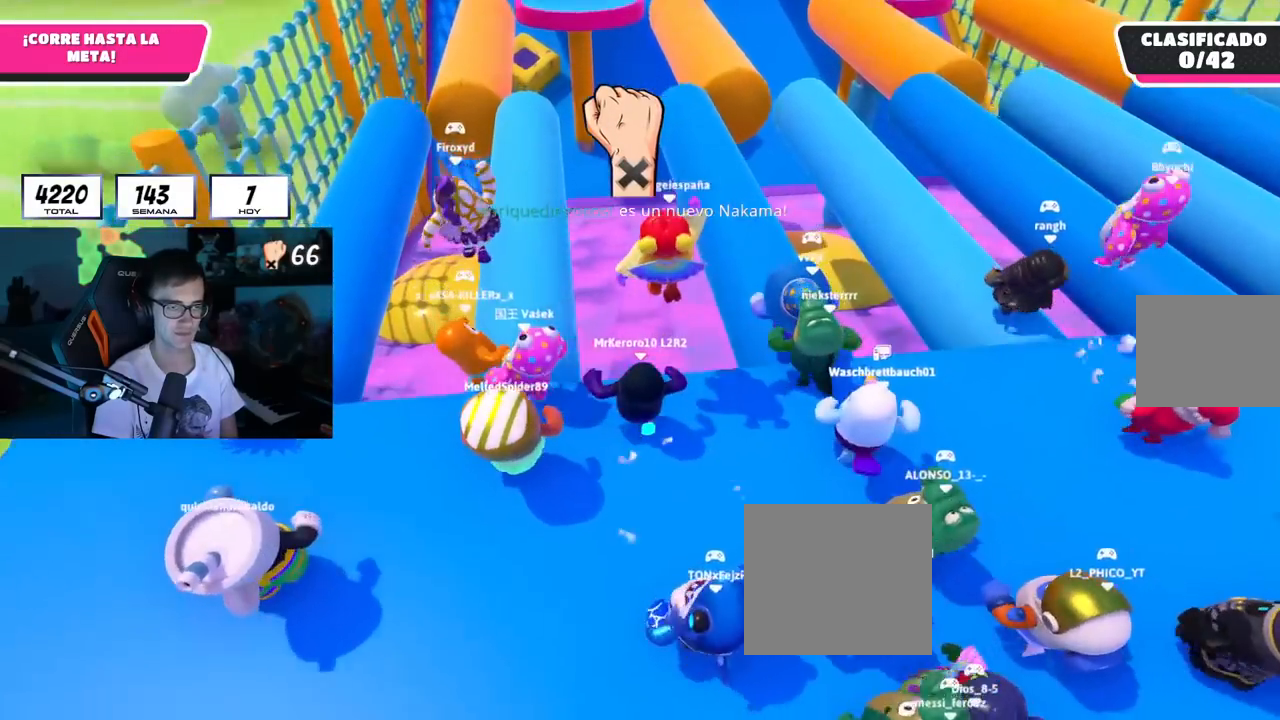
{"buttons": [], "left_stick": "down-right", "right_stick": "center", "events": [[200, "L2", "down"], [267, "right_stick", "center"], [317, "L2", "up"], [317, "left_stick", "down-left"], [433, "left_stick", "down-right"], [433, "right_stick", "up-left"], [500, "right_stick", "center"]]}
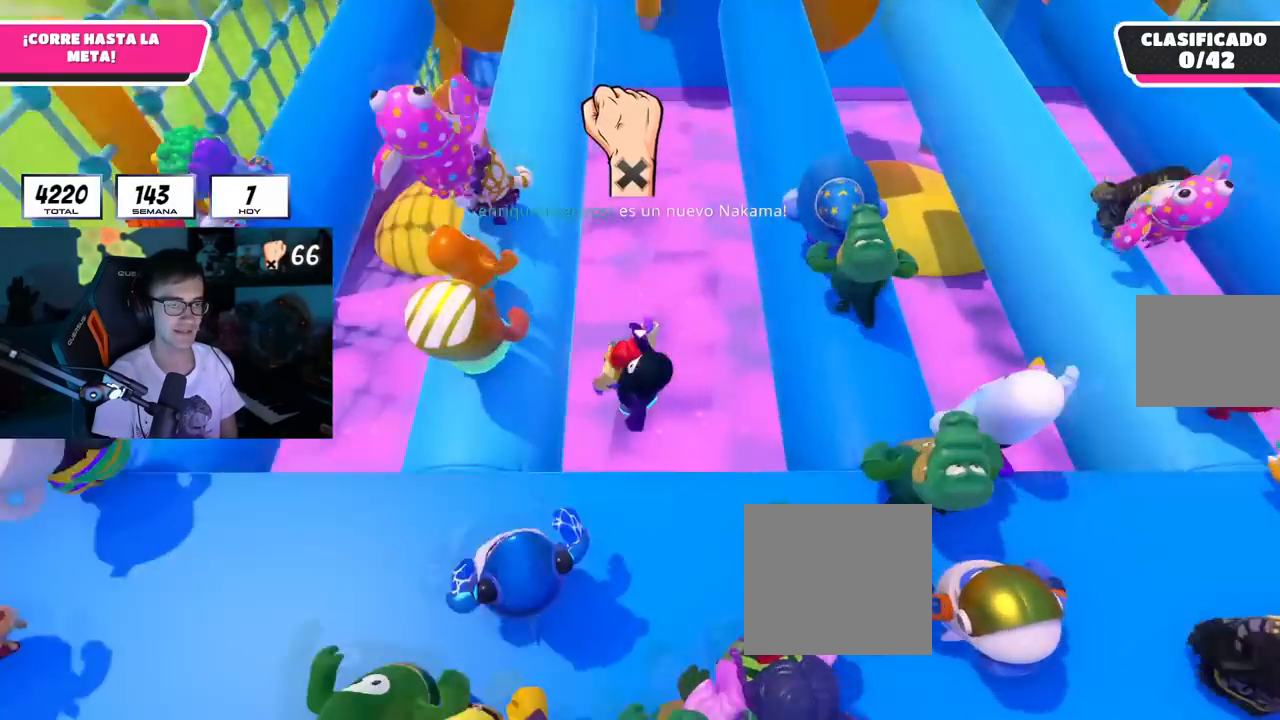
{"buttons": [], "left_stick": "up", "right_stick": "center", "events": [[167, "left_stick", "up"], [167, "right_stick", "up"], [501, "right_stick", "center"]]}
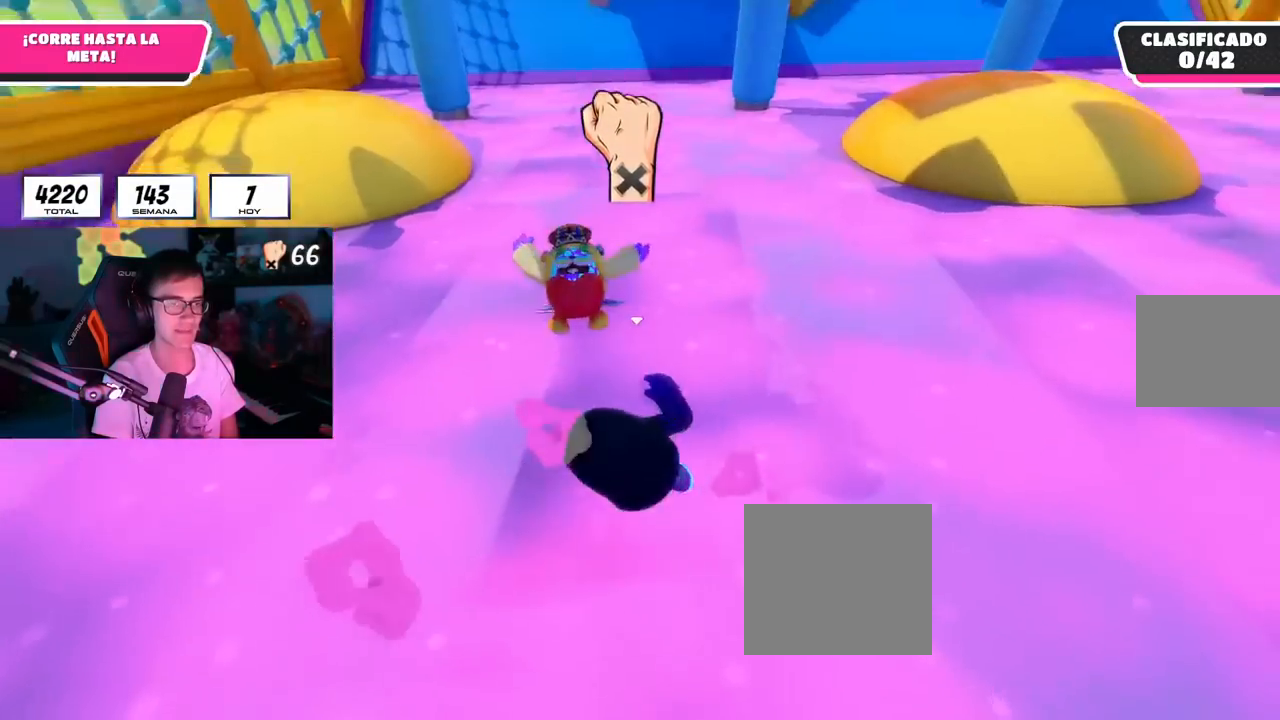
{"buttons": [], "left_stick": "up", "right_stick": "center", "events": [[267, "right_stick", "up"], [367, "right_stick", "center"]]}
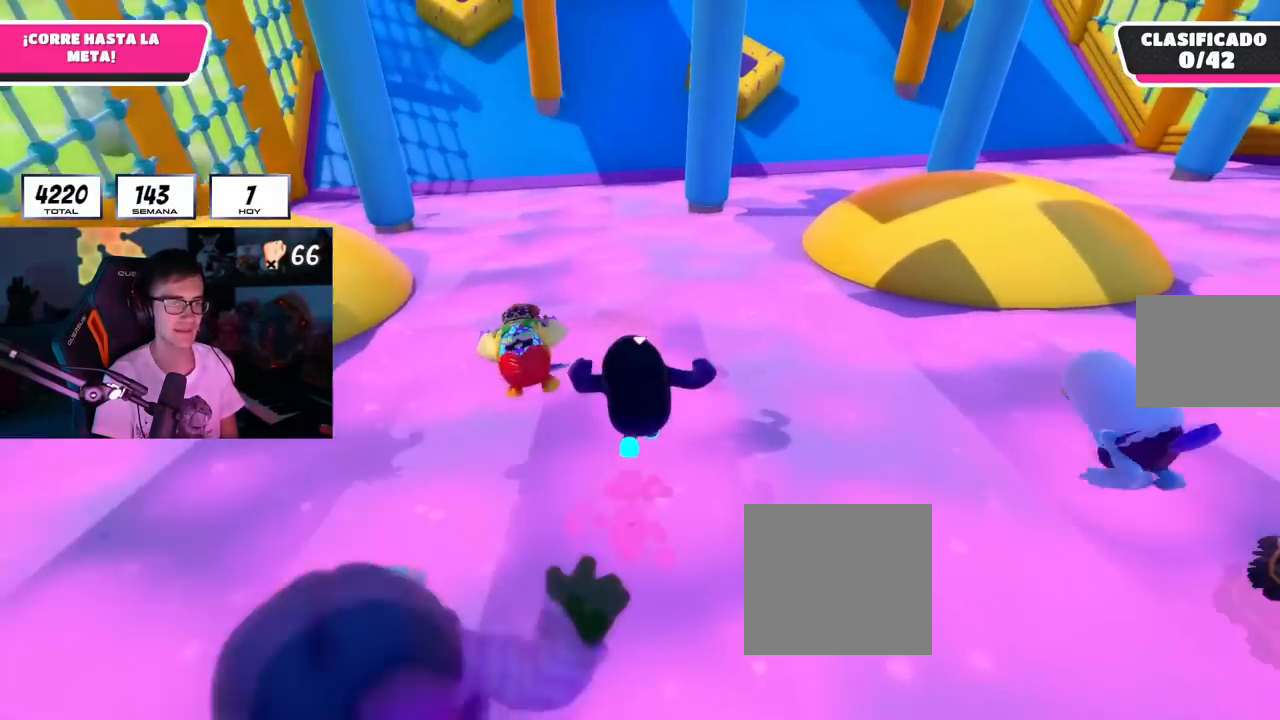
{"buttons": [], "left_stick": "up", "right_stick": "up", "events": [[34, "right_stick", "up"], [134, "right_stick", "center"], [217, "right_stick", "down"], [300, "right_stick", "center"], [401, "right_stick", "up"]]}
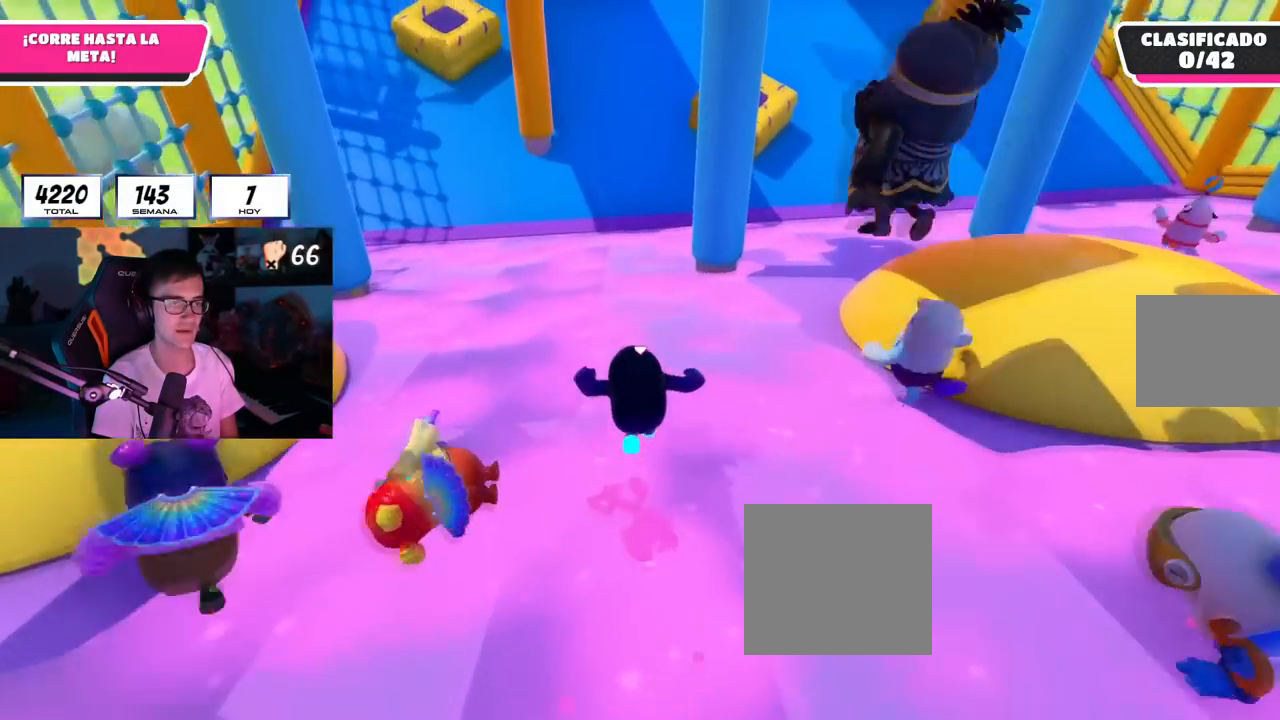
{"buttons": [], "left_stick": "up", "right_stick": "center", "events": [[66, "L2", "down"], [66, "right_stick", "center"], [250, "L2", "up"]]}
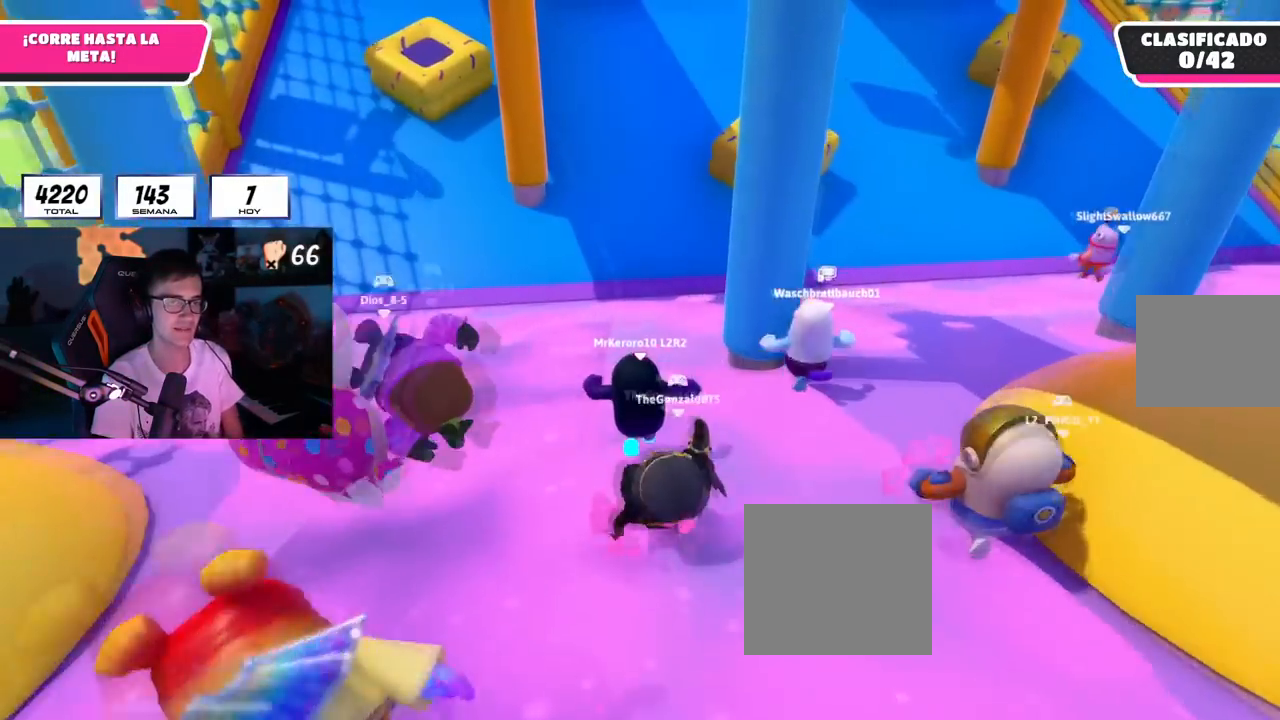
{"buttons": [], "left_stick": "up", "right_stick": "center", "events": []}
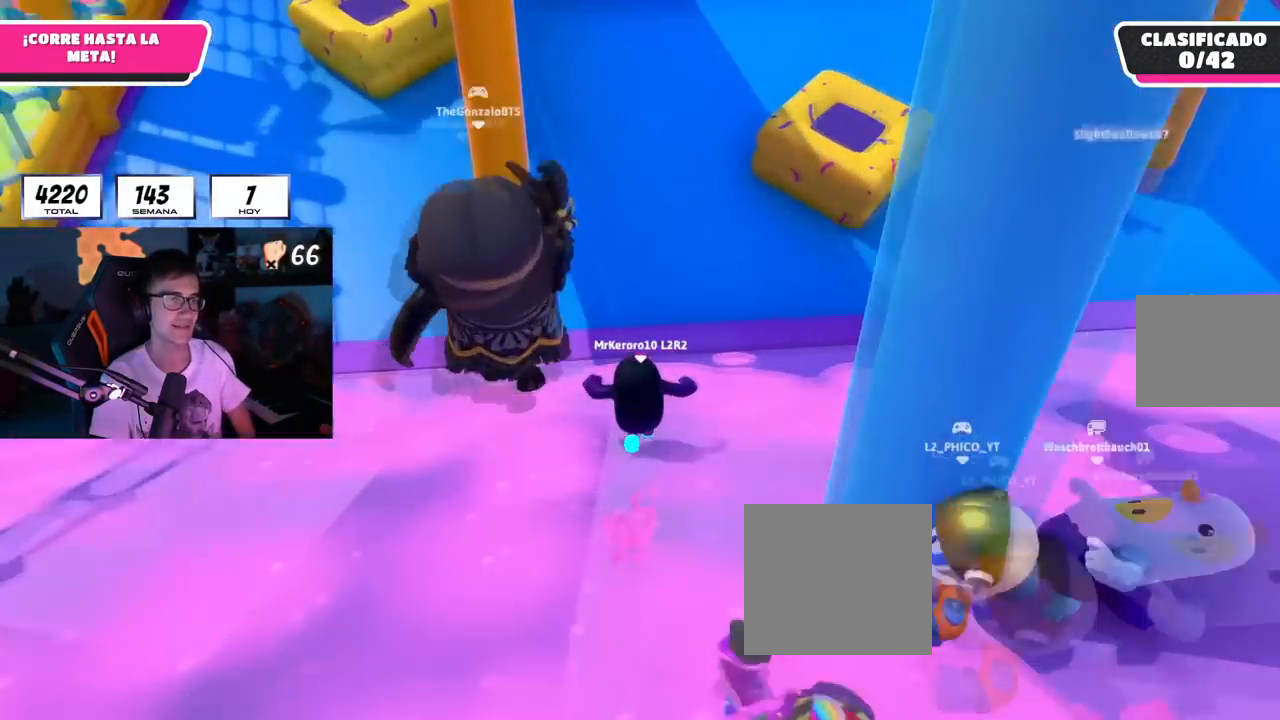
{"buttons": [], "left_stick": "up", "right_stick": "center", "events": [[217, "CROSS", "down"], [450, "CROSS", "up"]]}
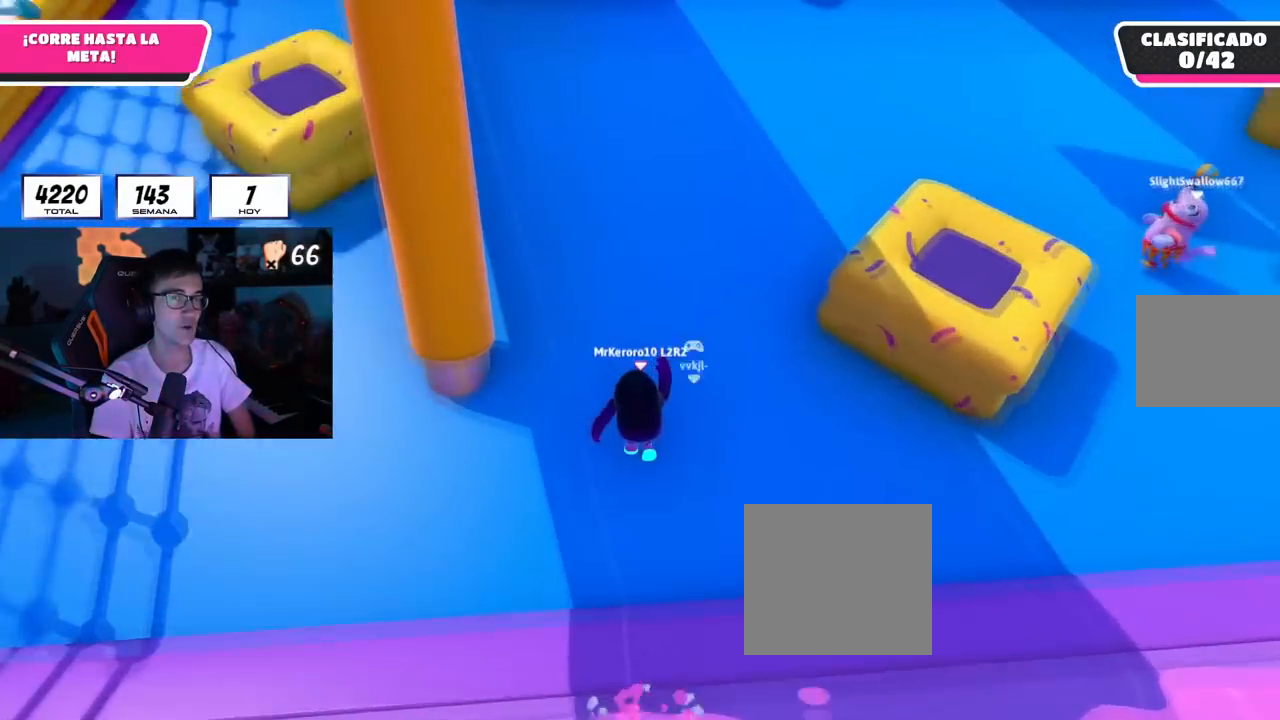
{"buttons": [], "left_stick": "up", "right_stick": "up", "events": [[134, "right_stick", "up"]]}
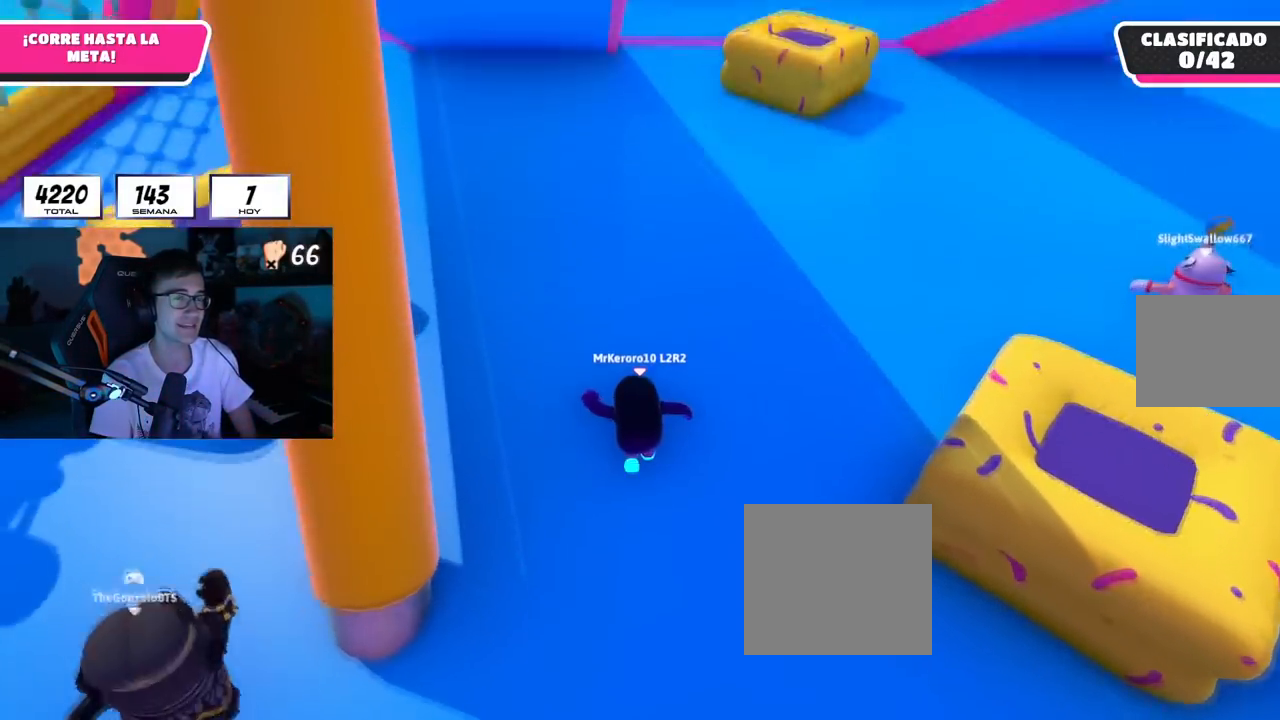
{"buttons": [], "left_stick": "up", "right_stick": "center", "events": [[200, "right_stick", "center"]]}
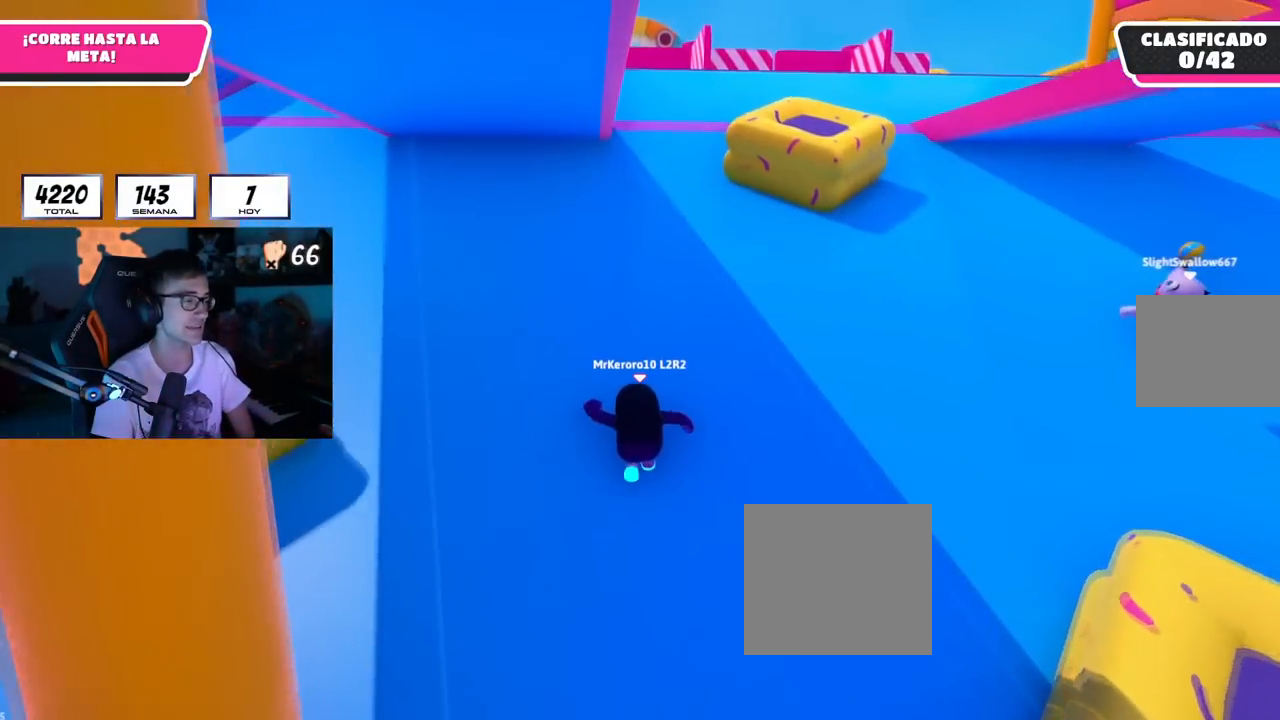
{"buttons": [], "left_stick": "up", "right_stick": "center", "events": []}
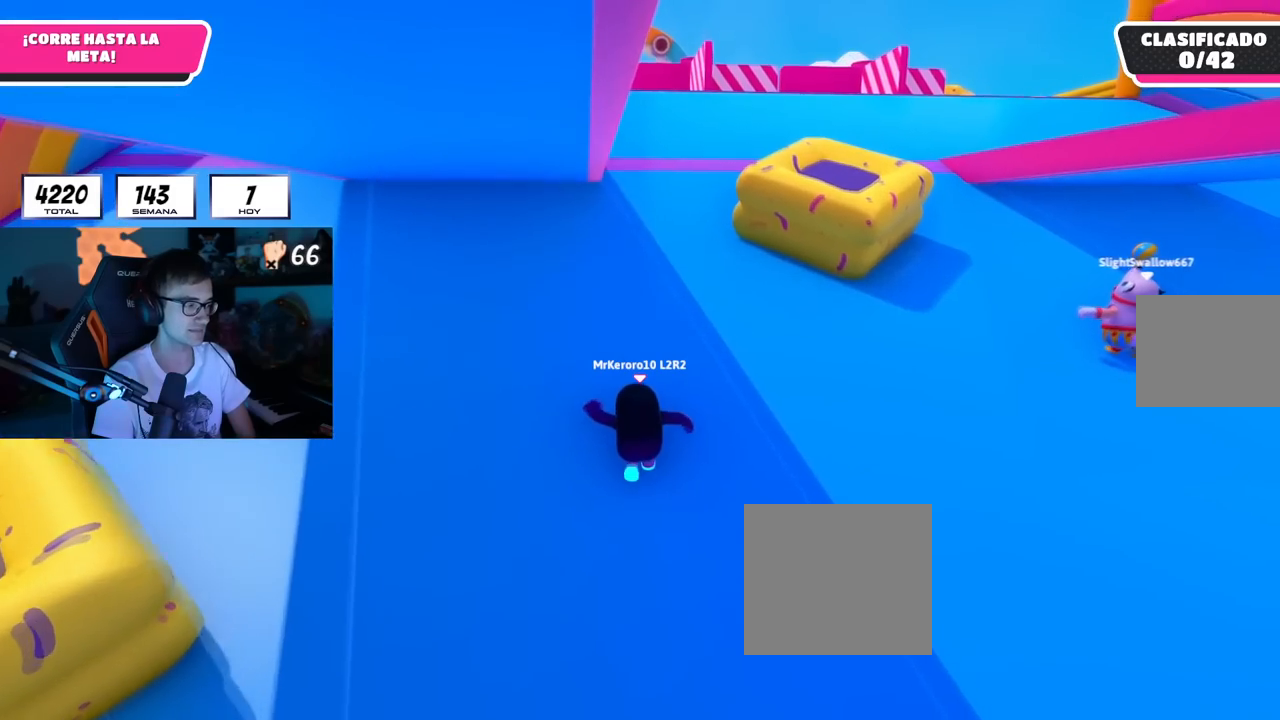
{"buttons": [], "left_stick": "up", "right_stick": "center", "events": []}
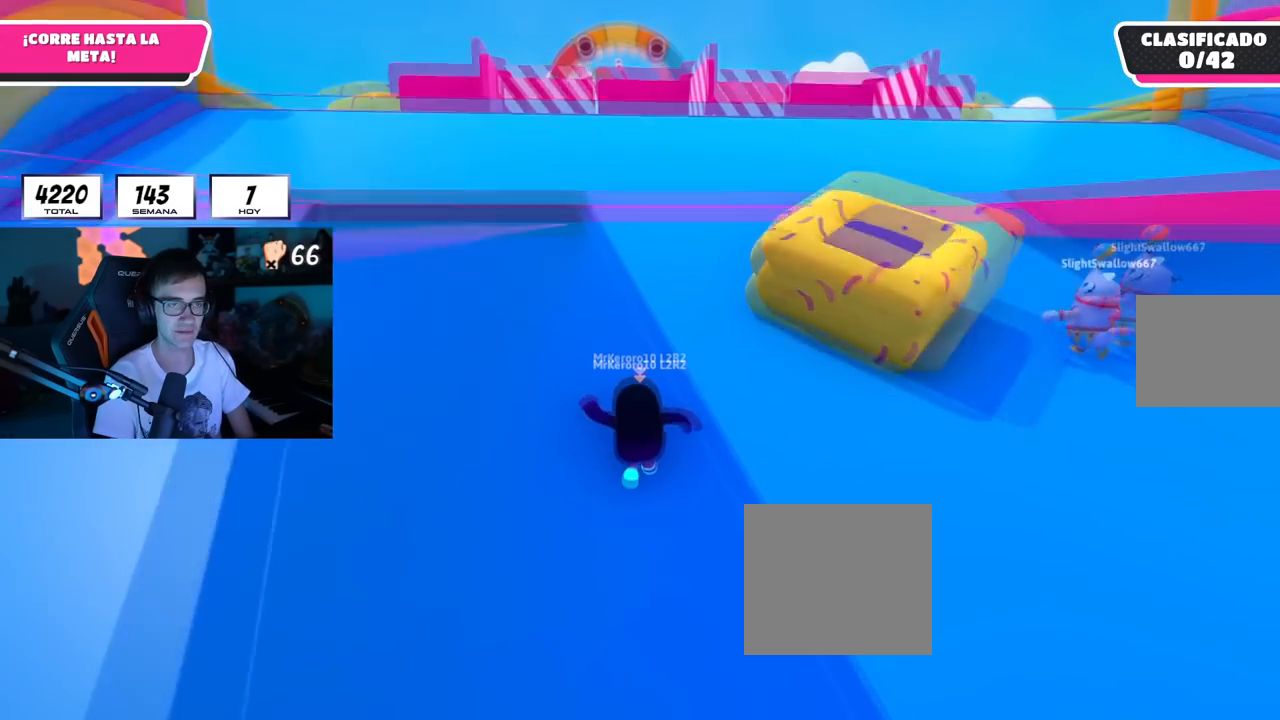
{"buttons": [], "left_stick": "up", "right_stick": "center", "events": []}
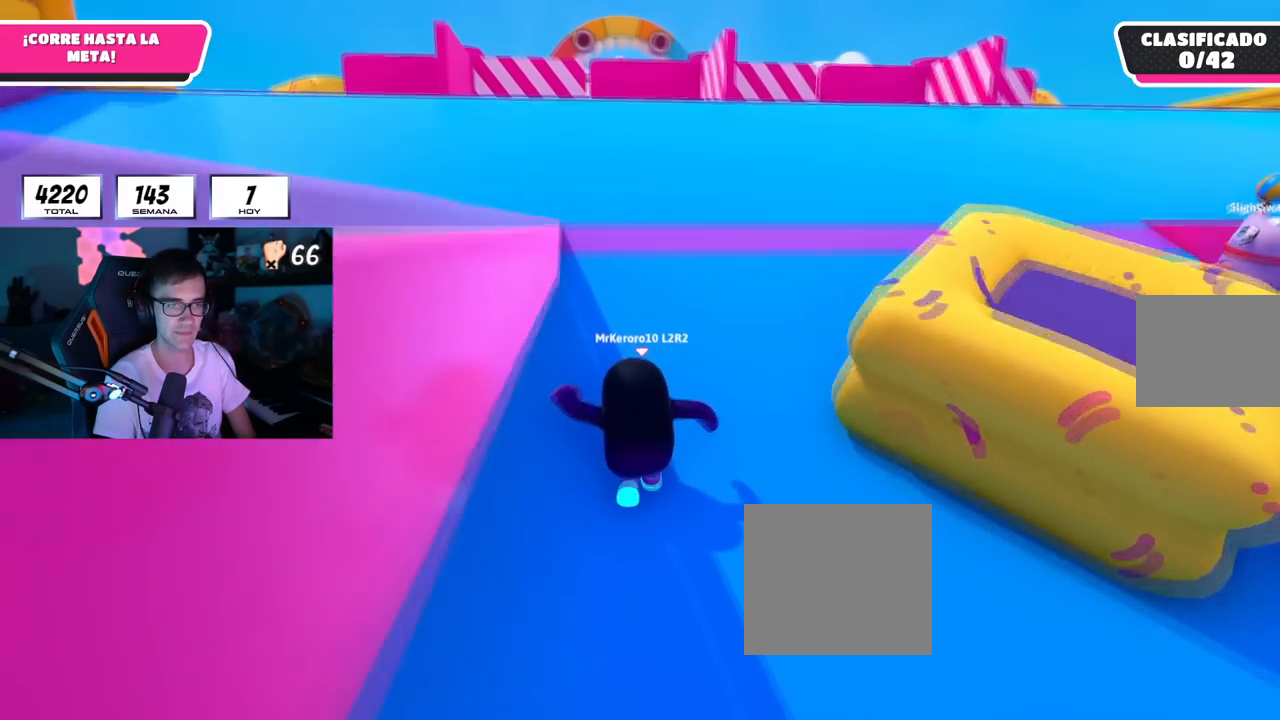
{"buttons": [], "left_stick": "up", "right_stick": "center", "events": []}
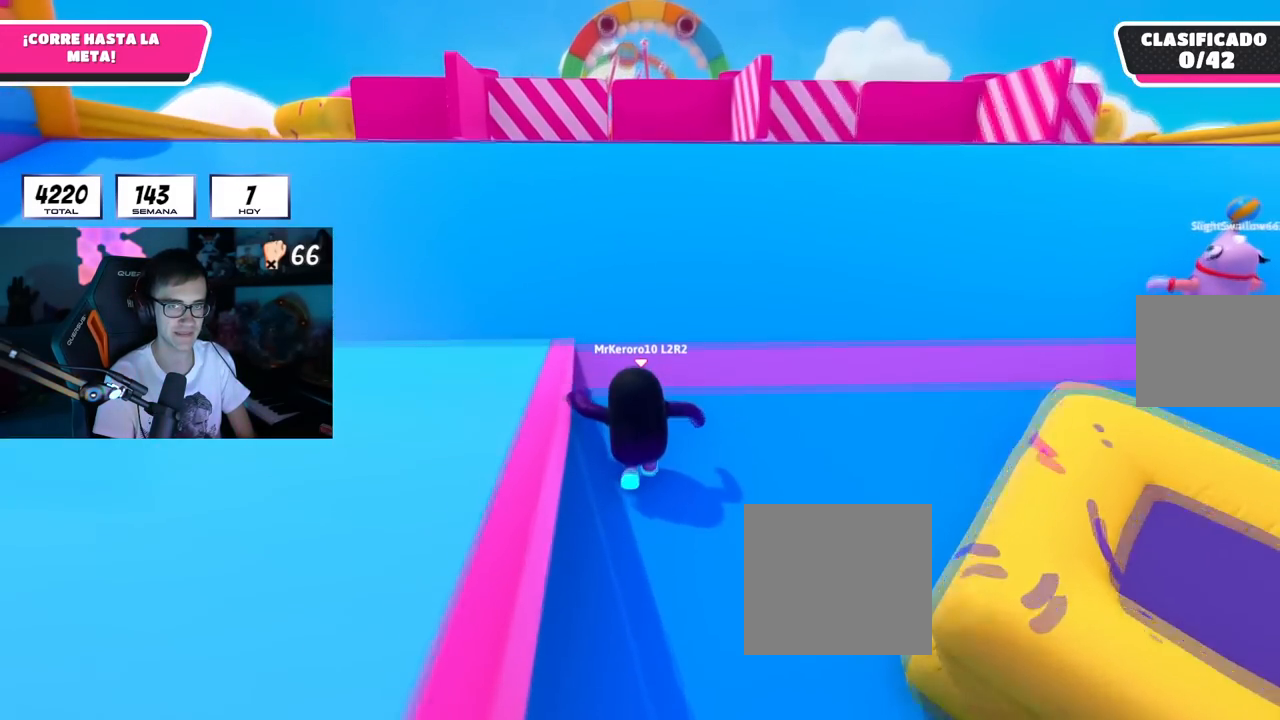
{"buttons": [], "left_stick": "up", "right_stick": "center", "events": []}
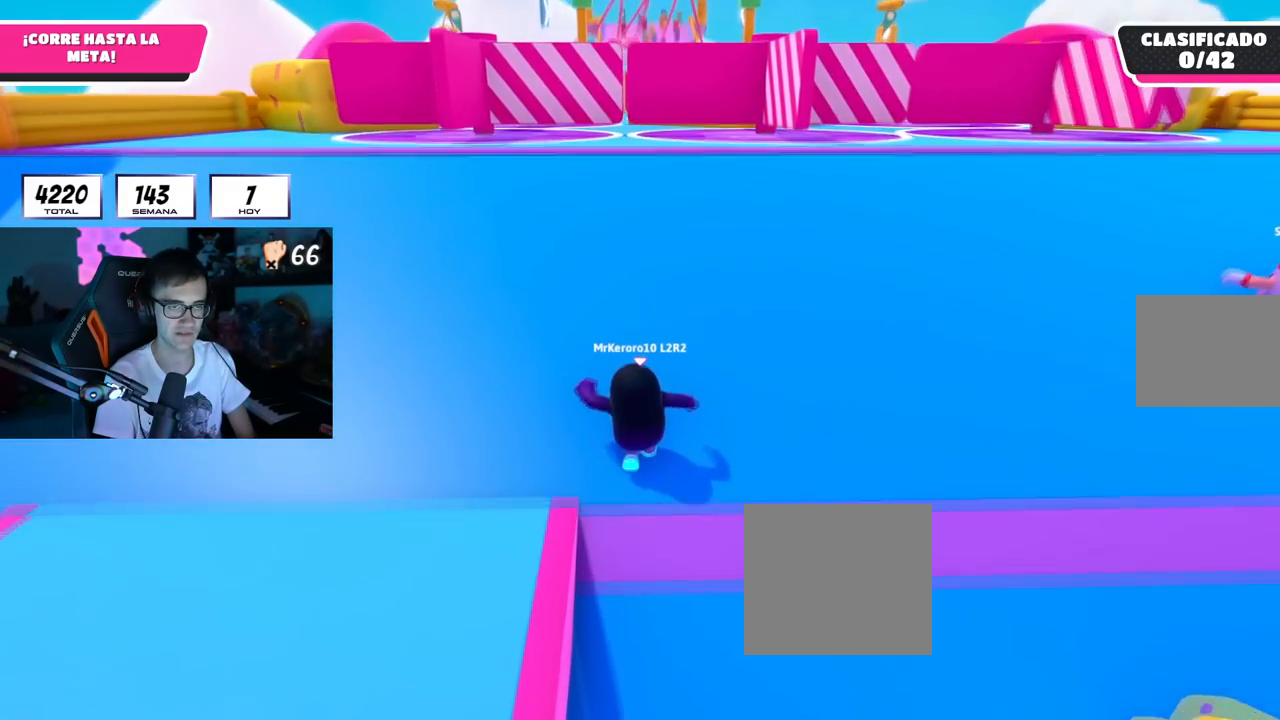
{"buttons": [], "left_stick": "up", "right_stick": "center", "events": []}
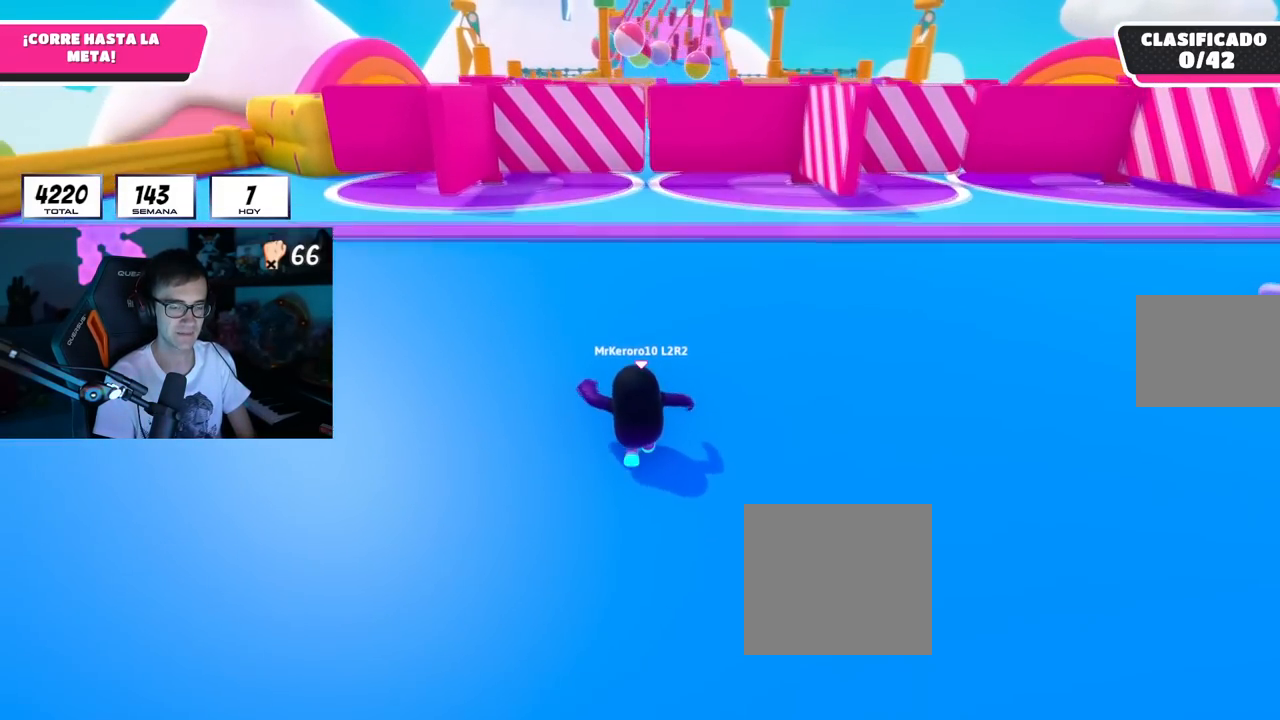
{"buttons": [], "left_stick": "up", "right_stick": "center", "events": []}
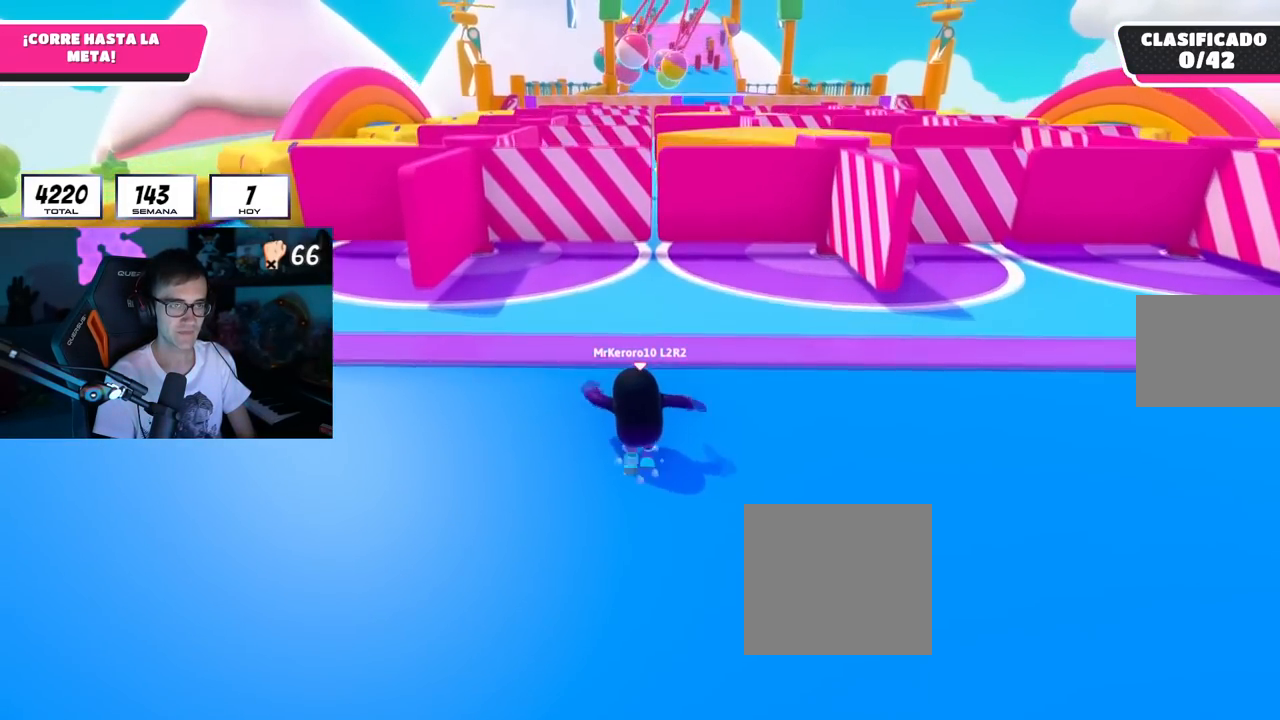
{"buttons": [], "left_stick": "up", "right_stick": "center", "events": [[16, "CROSS", "down"], [133, "CROSS", "up"], [267, "right_stick", "down"], [483, "right_stick", "center"]]}
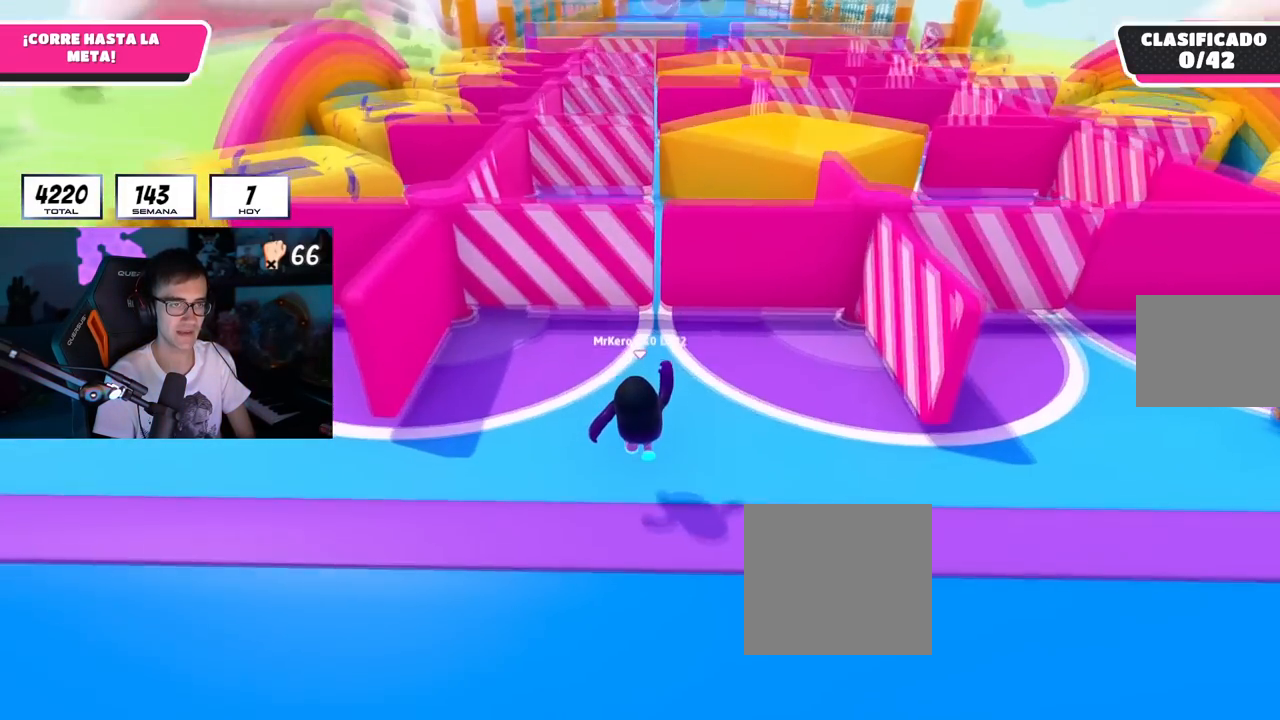
{"buttons": [], "left_stick": "up", "right_stick": "center", "events": [[451, "L1", "down"], [501, "L1", "up"]]}
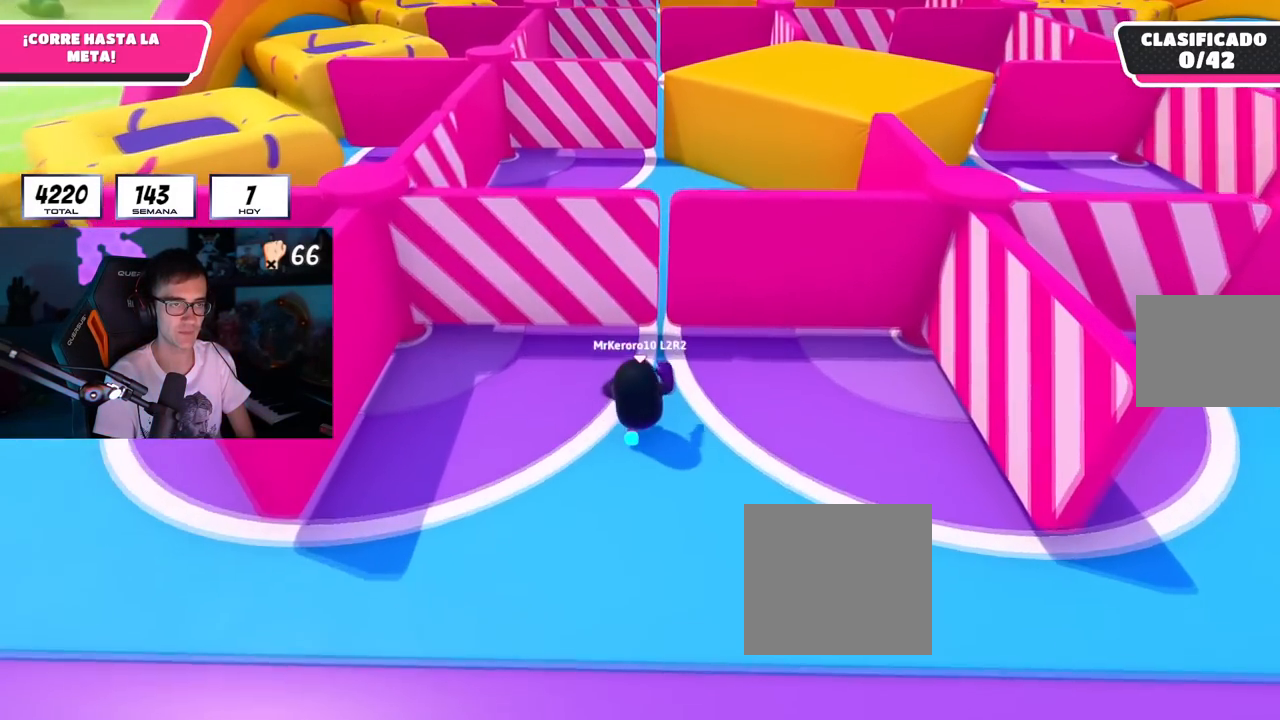
{"buttons": [], "left_stick": "up", "right_stick": "down", "events": [[83, "right_stick", "down"], [317, "L2", "down"], [483, "L2", "up"]]}
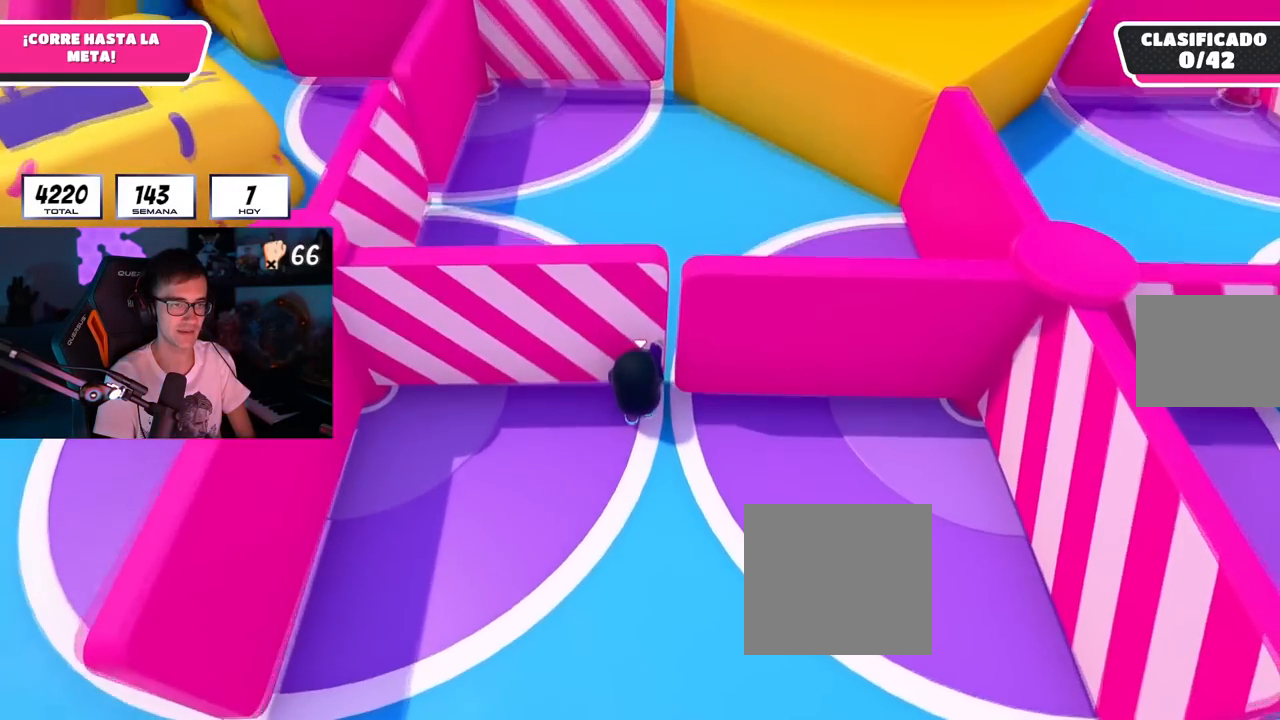
{"buttons": [], "left_stick": "up", "right_stick": "up", "events": [[84, "right_stick", "center"], [184, "right_stick", "down"], [351, "right_stick", "center"], [401, "right_stick", "up"]]}
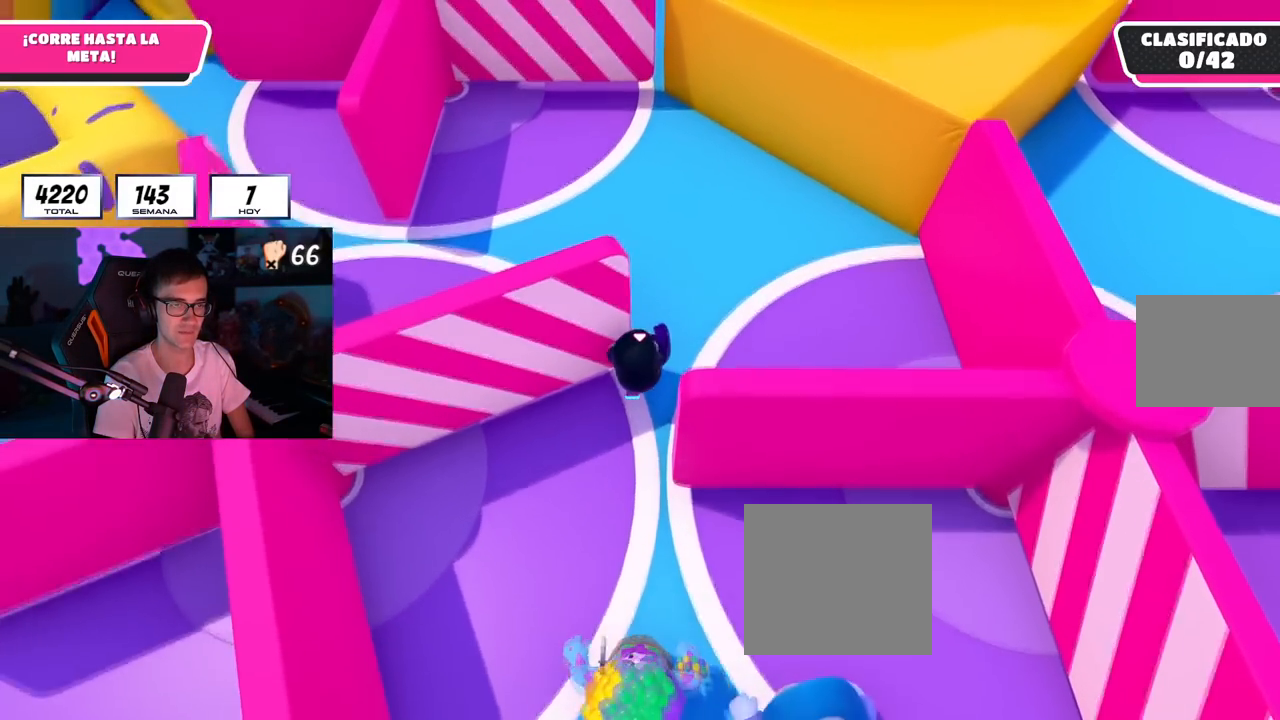
{"buttons": [], "left_stick": "up", "right_stick": "up", "events": [[133, "right_stick", "center"], [333, "L2", "down"], [383, "right_stick", "up"], [483, "L2", "up"]]}
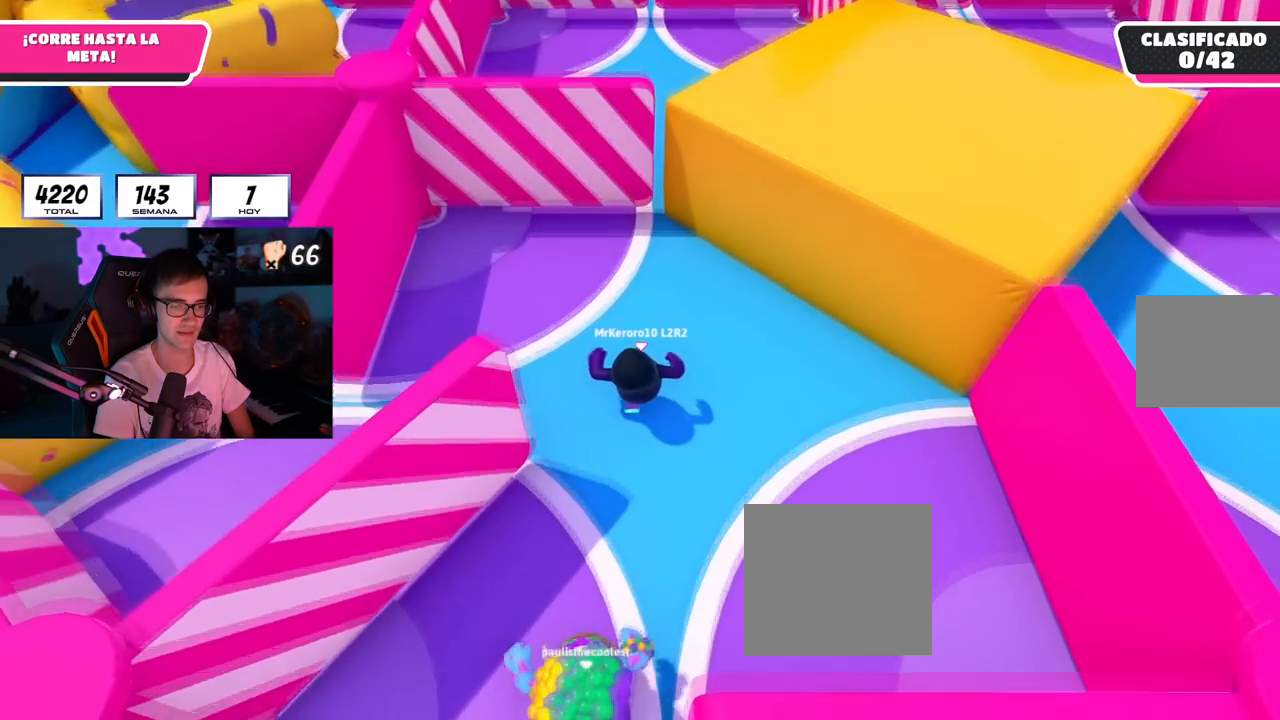
{"buttons": [], "left_stick": "up", "right_stick": "up", "events": [[50, "right_stick", "center"], [401, "right_stick", "up"]]}